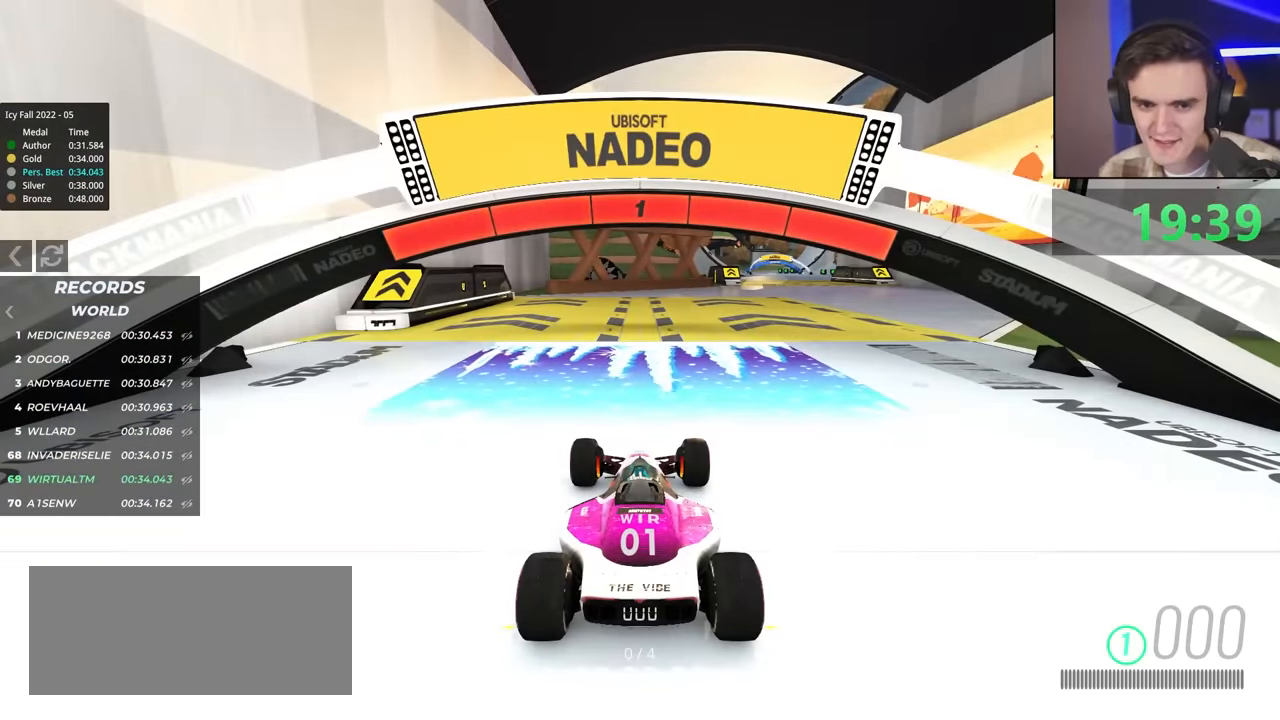
Gameplay with keyboard; each line is a JSON object with the keys held at the frame after it. "events" lists presses ("down") and releases ("up") of "brake", "down", "left", "right" and "up" between this image and that frame as [ms after this image, input, new state], when the widget could be followed in between. No other keys are recorded. Mouse input is not recorded. Key names are as the overlay labels them; some are game actions (e.g. jump) rather than physical keys.
{"keys": ["right", "up"], "events": [[484, "right", "down"]]}
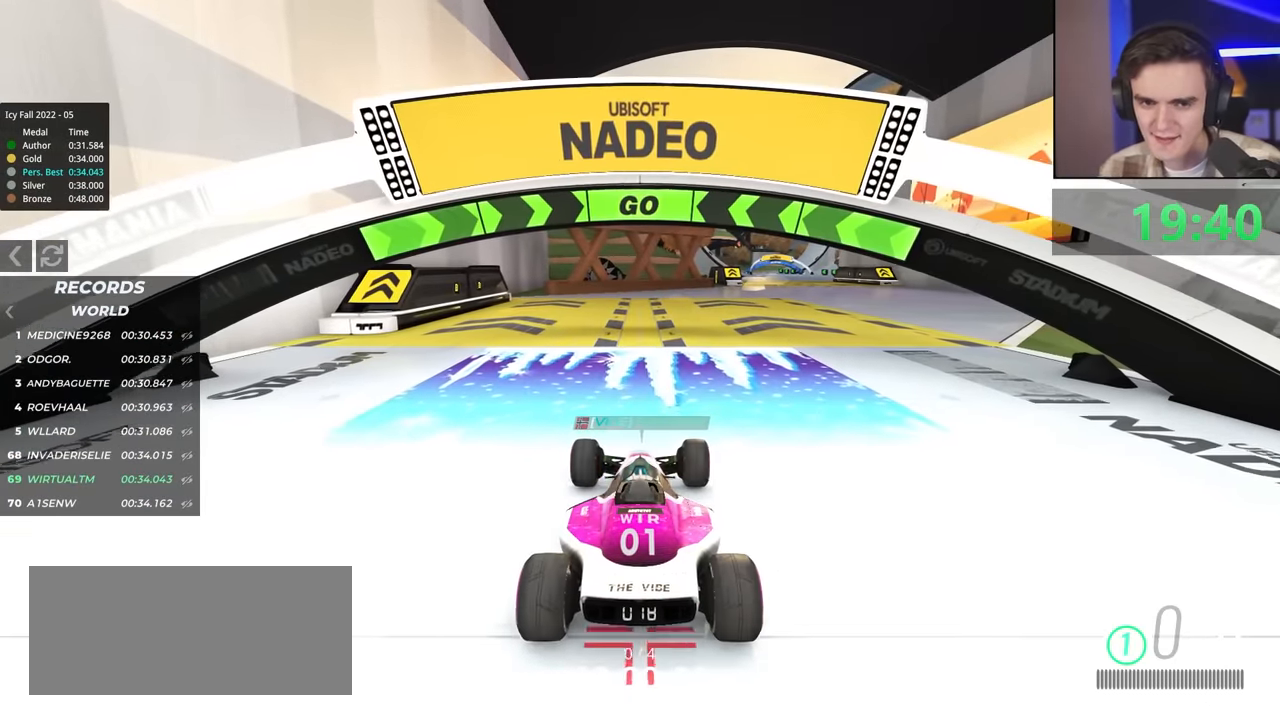
{"keys": ["up"], "events": [[84, "right", "up"], [400, "right", "down"], [450, "right", "up"]]}
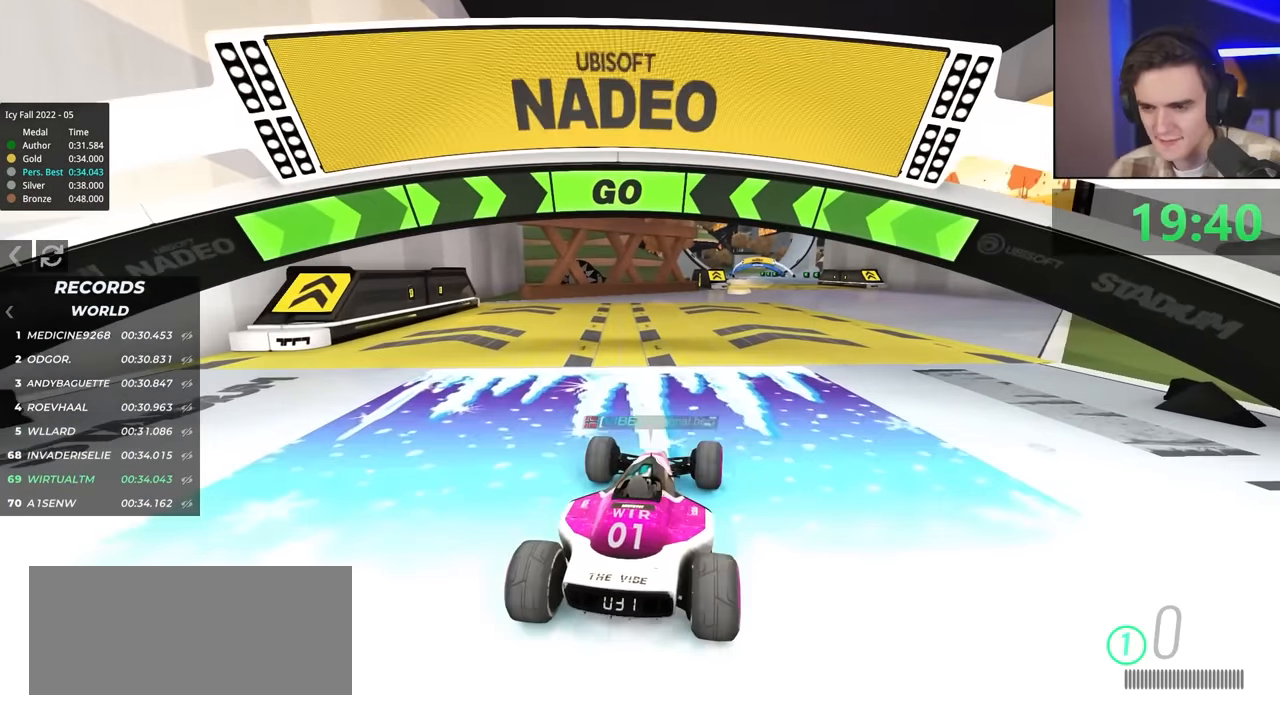
{"keys": ["up"], "events": []}
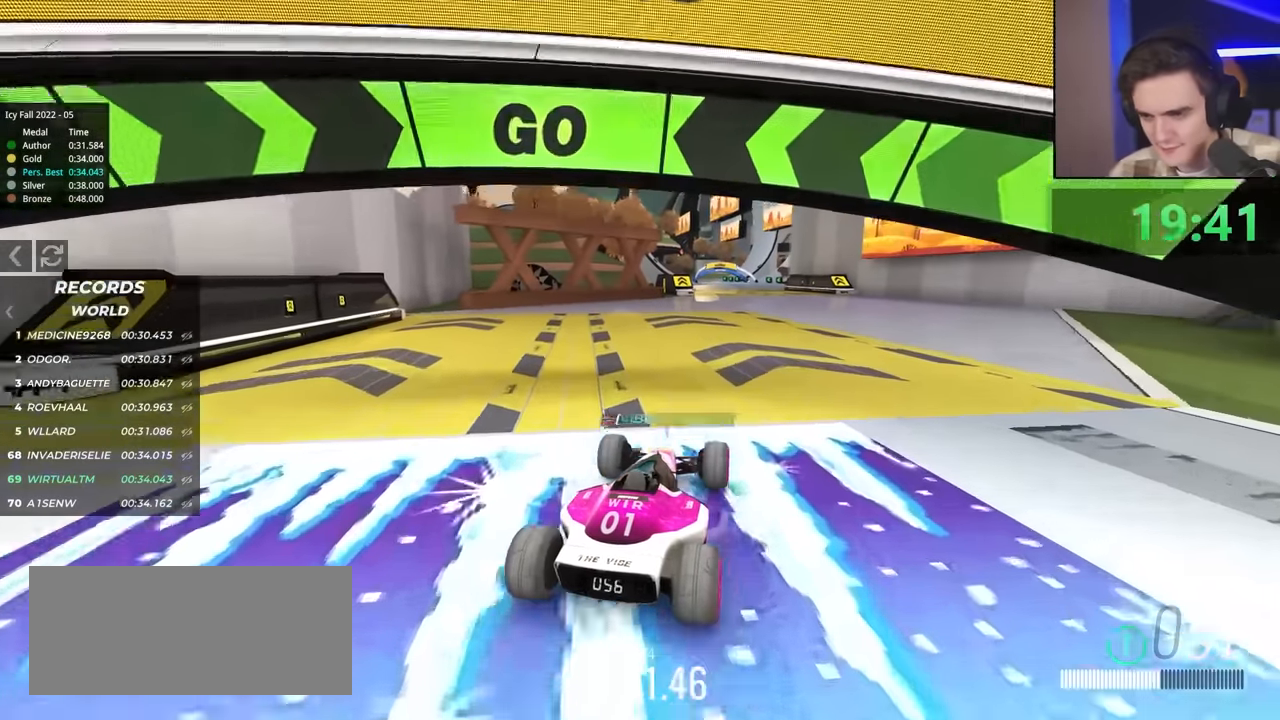
{"keys": ["up"], "events": [[250, "left", "down"], [300, "left", "up"]]}
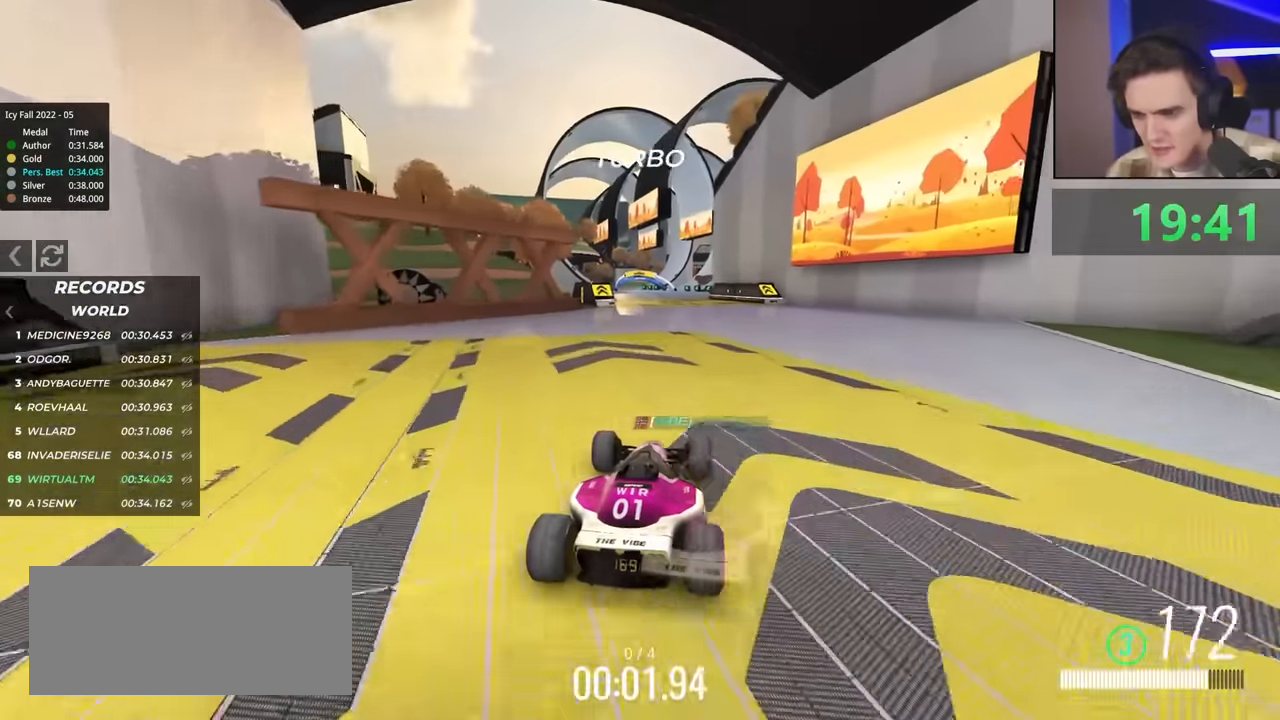
{"keys": ["up"], "events": []}
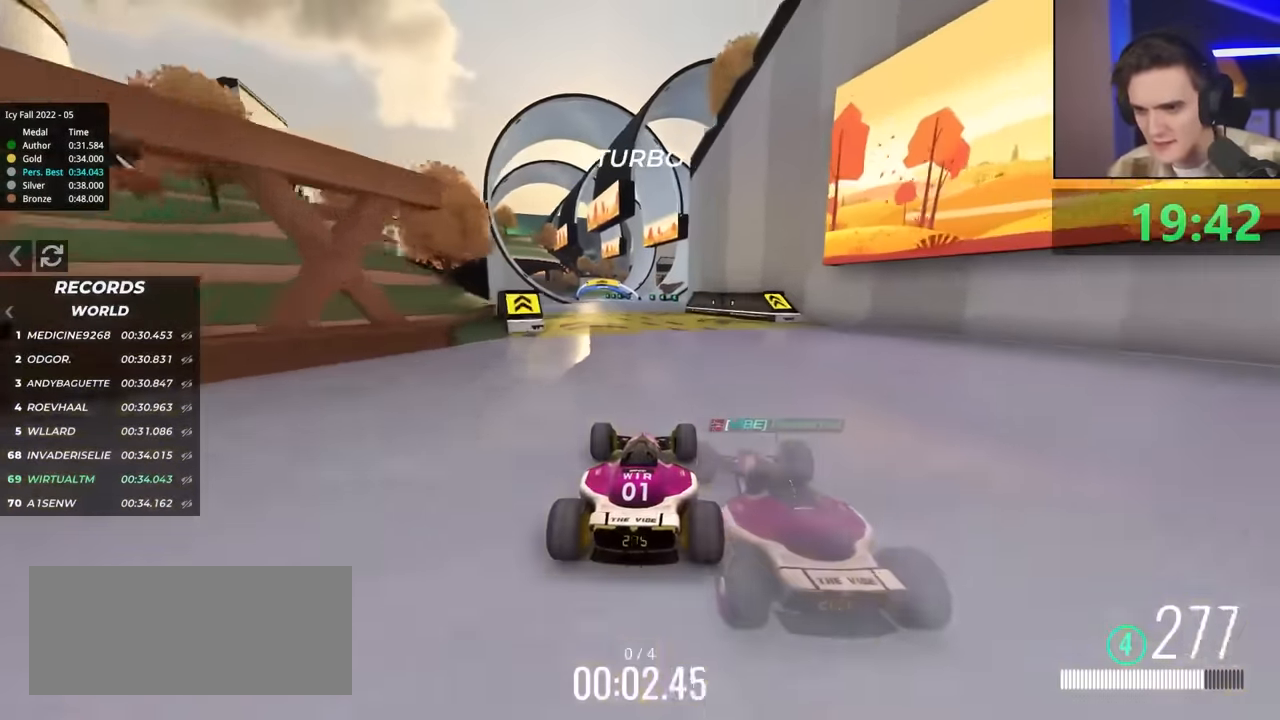
{"keys": ["brake", "left"], "events": [[117, "up", "up"], [250, "left", "down"], [300, "brake", "down"]]}
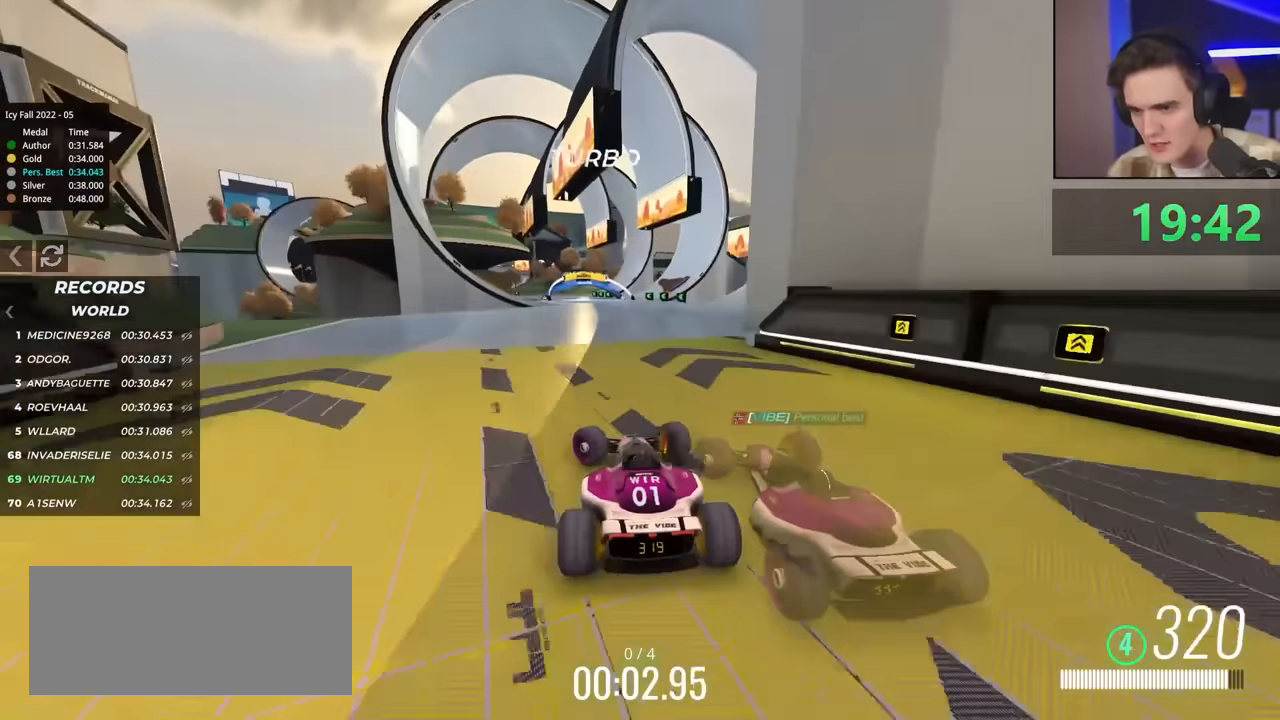
{"keys": [], "events": [[167, "brake", "up"], [267, "left", "up"]]}
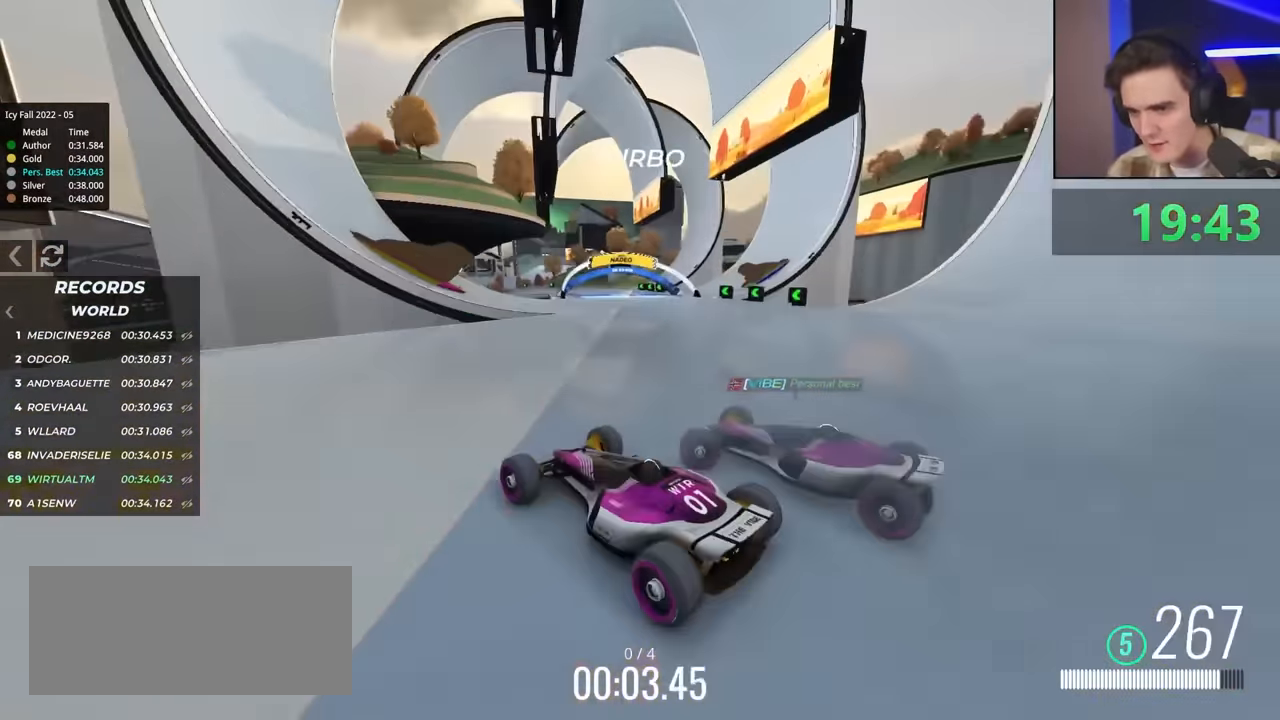
{"keys": ["right"], "events": [[50, "brake", "down"], [134, "brake", "up"], [134, "right", "down"], [150, "up", "down"], [284, "up", "up"]]}
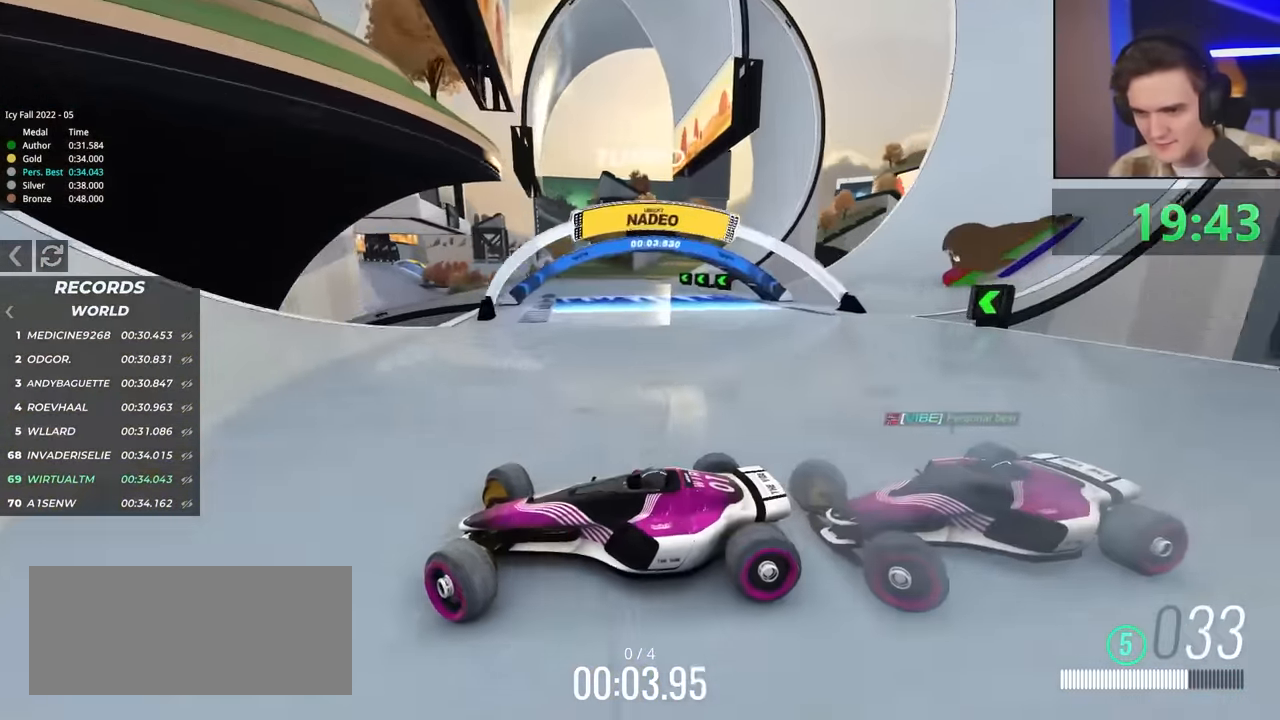
{"keys": ["right", "up"], "events": [[67, "up", "down"], [167, "up", "up"], [217, "up", "down"]]}
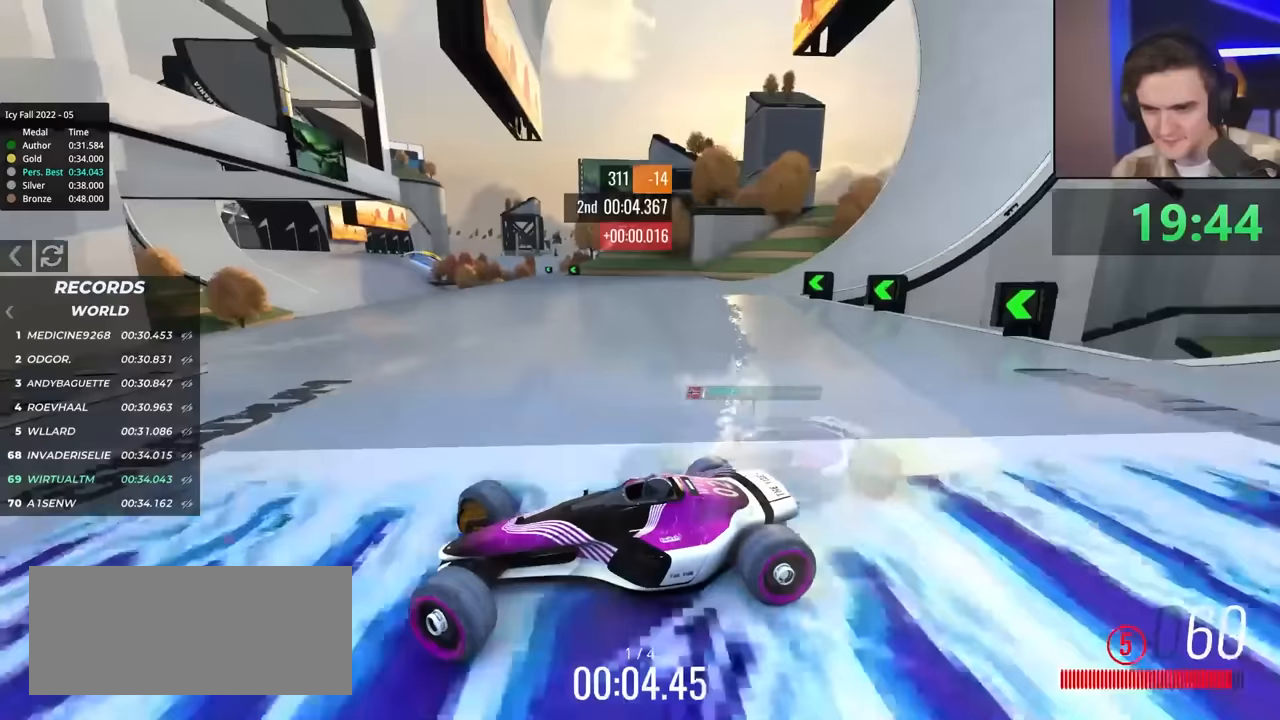
{"keys": ["right", "up"], "events": [[133, "brake", "down"], [183, "brake", "up"]]}
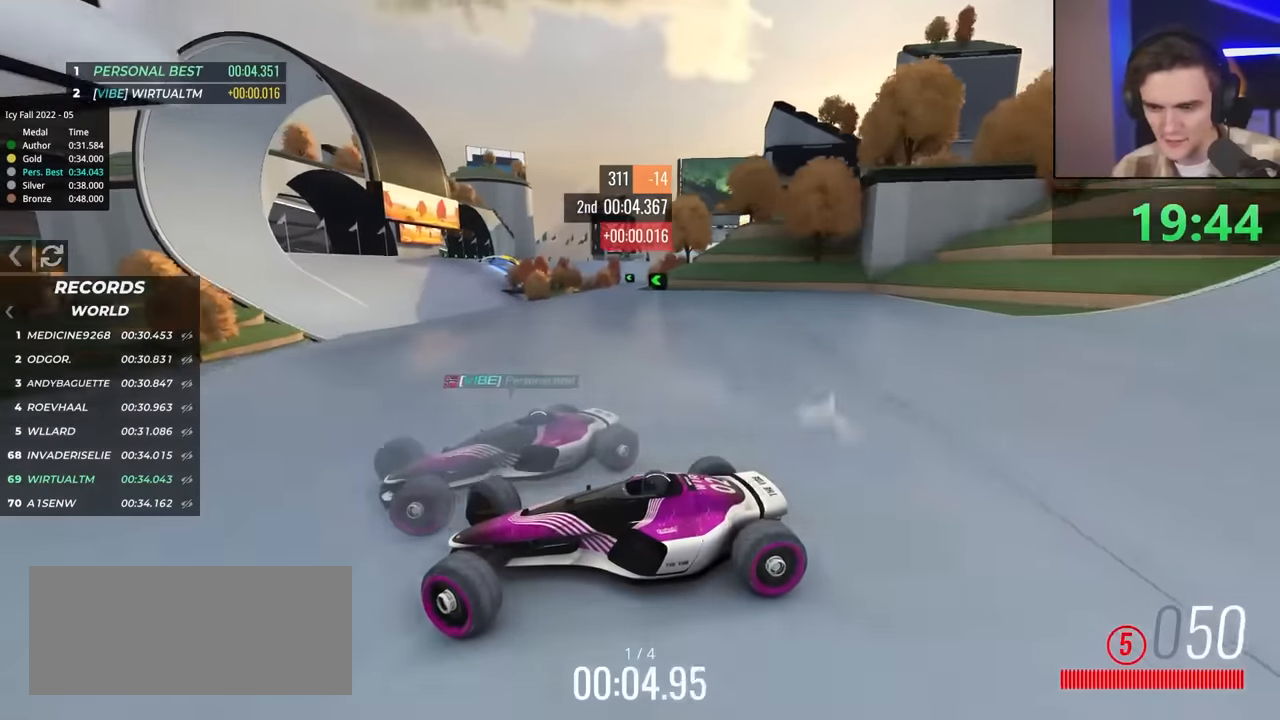
{"keys": ["right", "up"], "events": []}
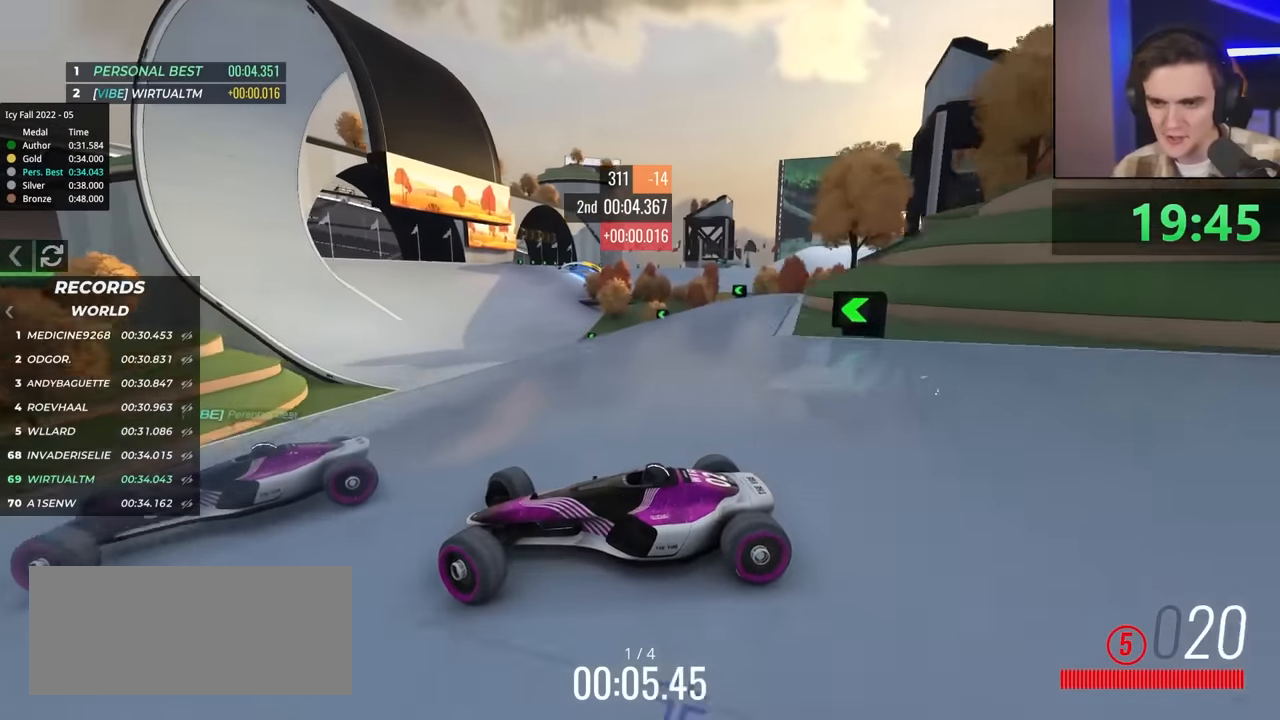
{"keys": ["right", "up"], "events": [[117, "up", "up"], [200, "up", "down"]]}
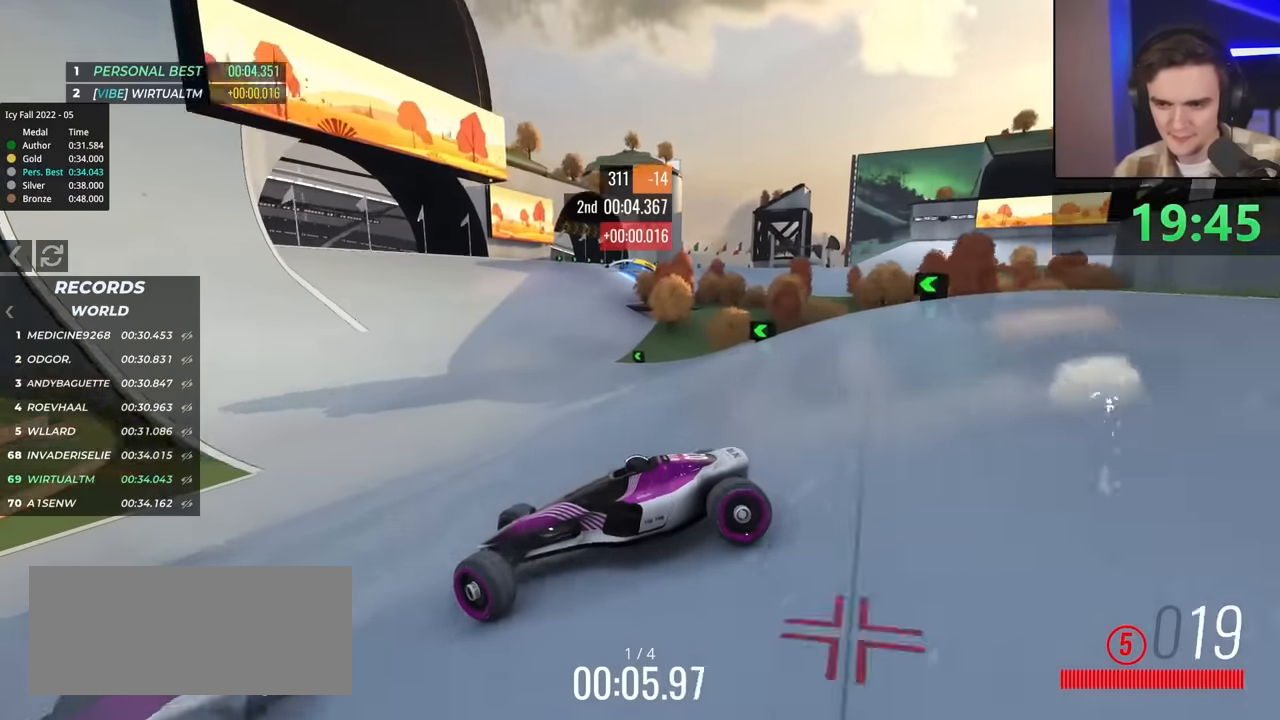
{"keys": ["right"], "events": [[17, "up", "up"], [300, "up", "down"], [433, "up", "up"]]}
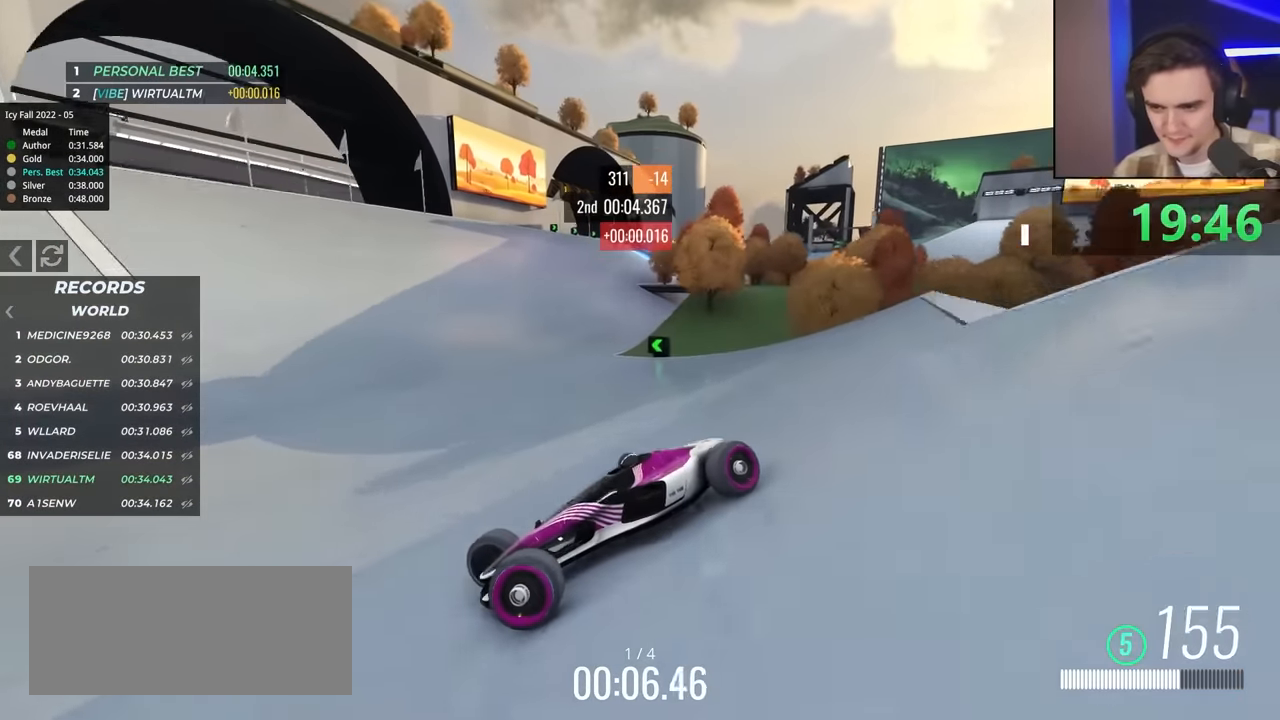
{"keys": ["right", "up"], "events": [[217, "up", "down"]]}
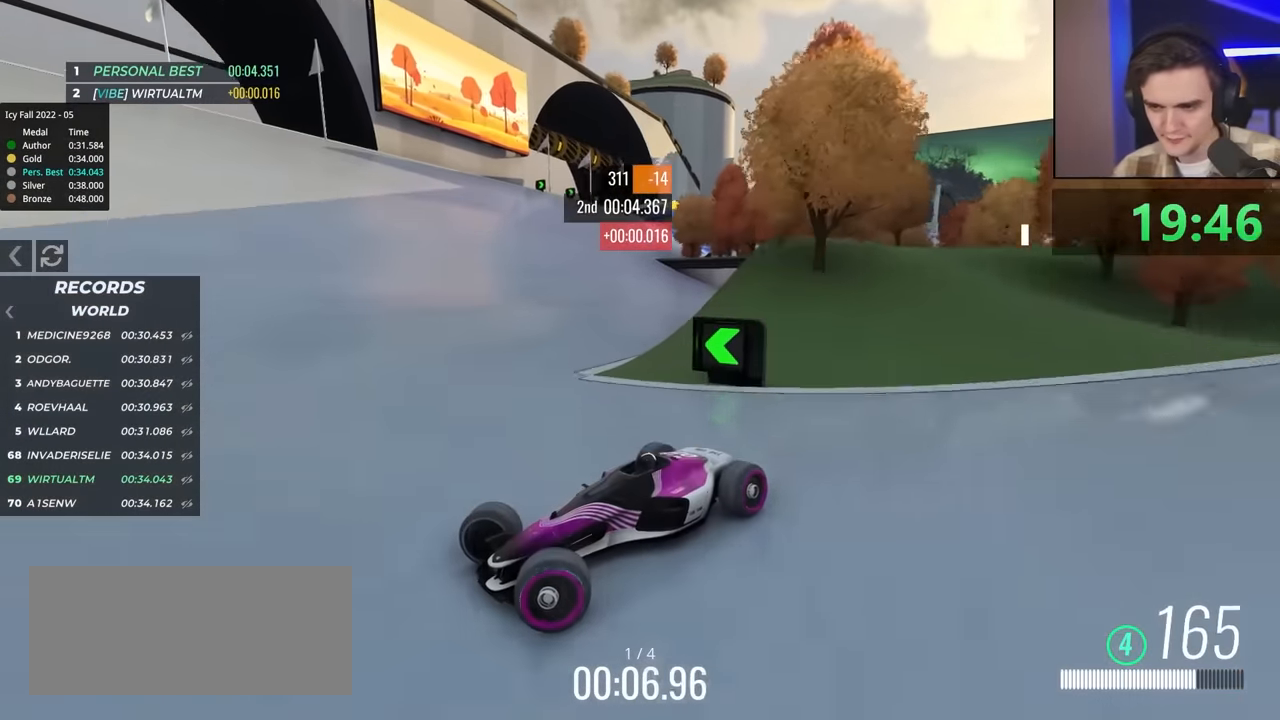
{"keys": ["right"], "events": [[417, "up", "up"]]}
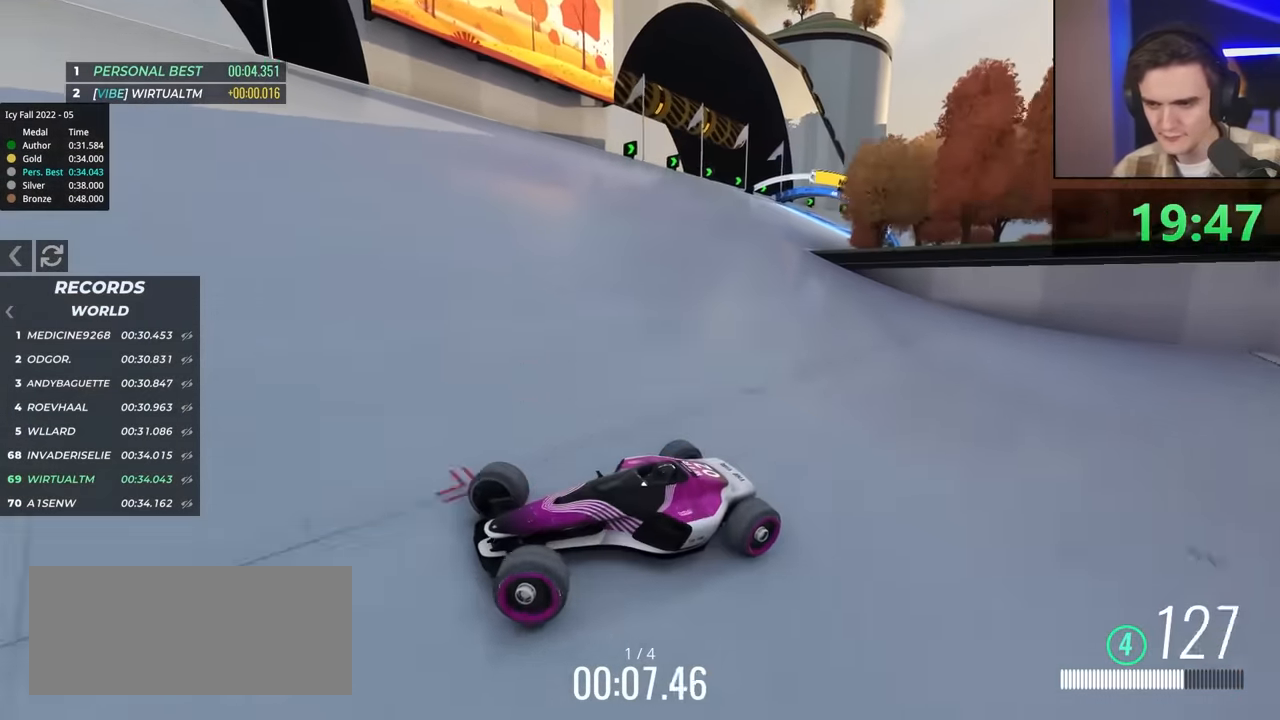
{"keys": ["up"], "events": [[150, "up", "down"], [250, "right", "up"]]}
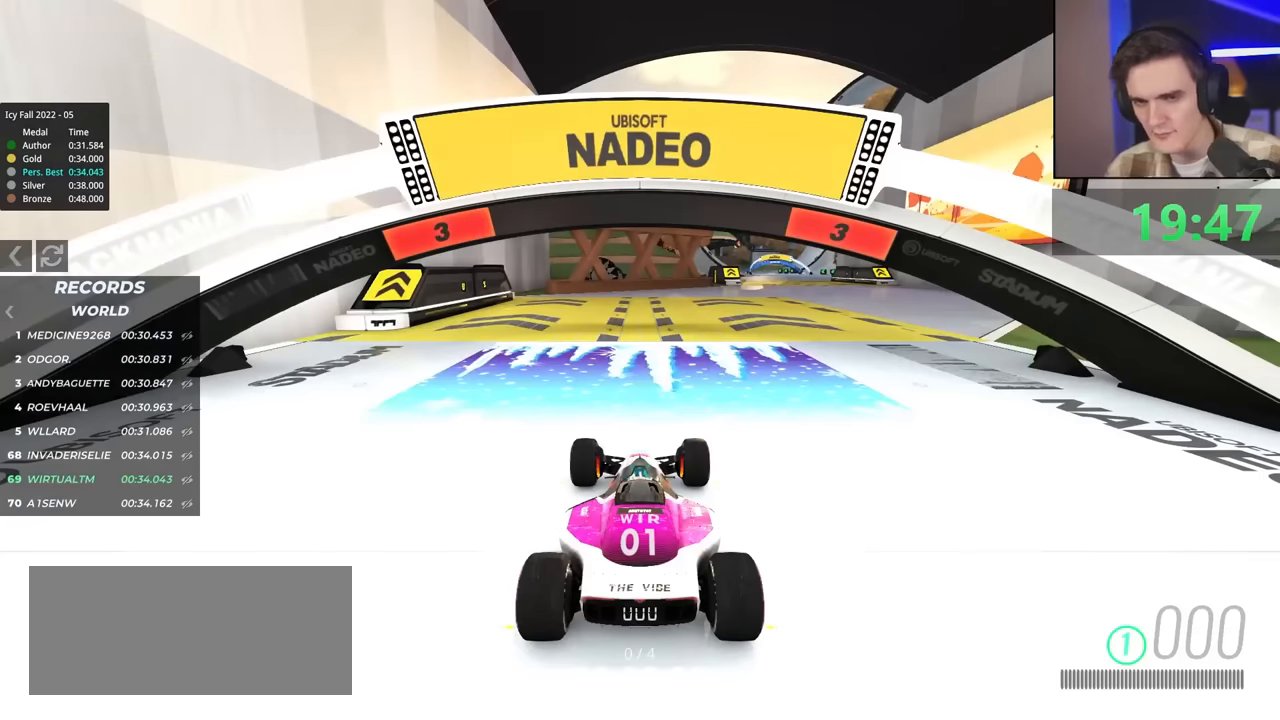
{"keys": ["up"], "events": []}
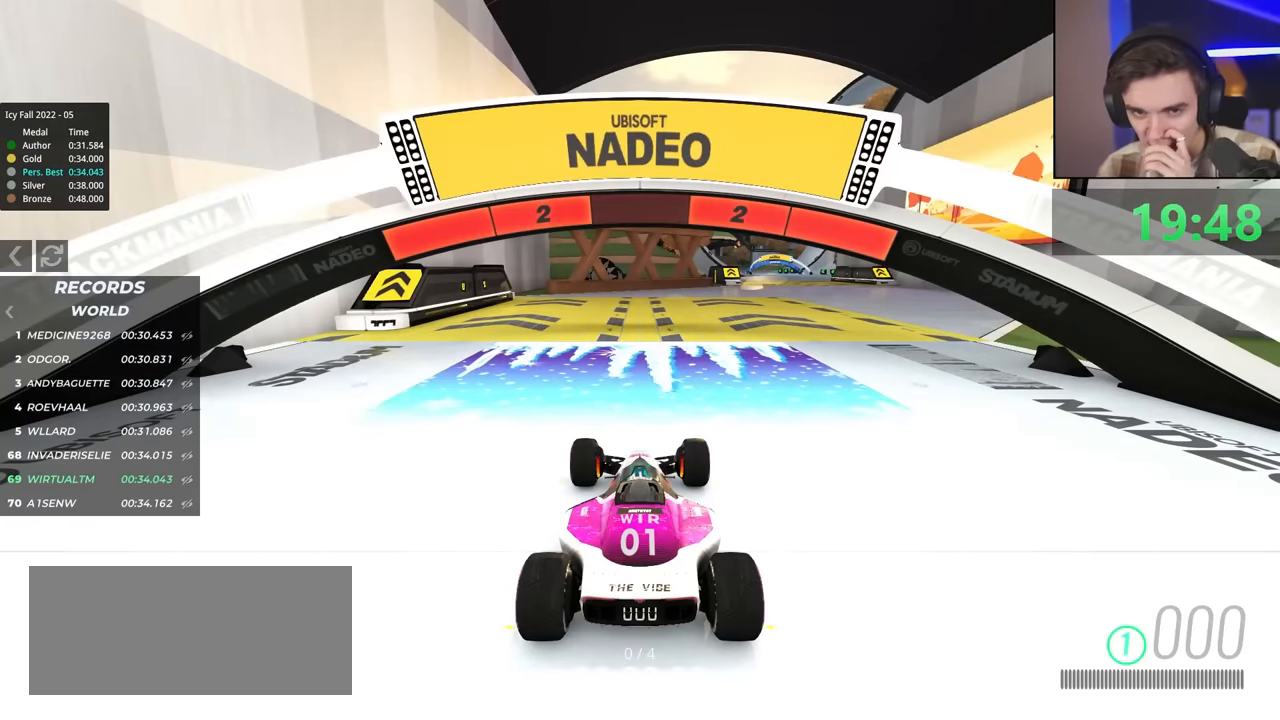
{"keys": ["up"], "events": []}
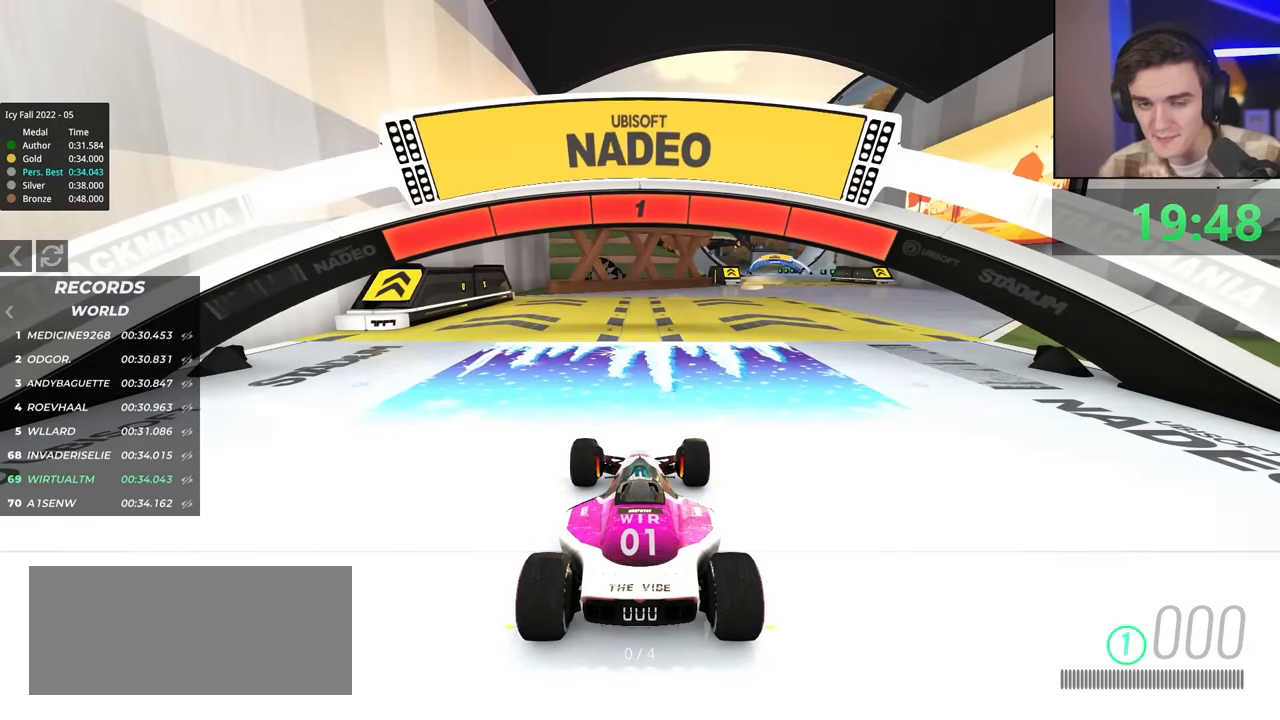
{"keys": ["up"], "events": []}
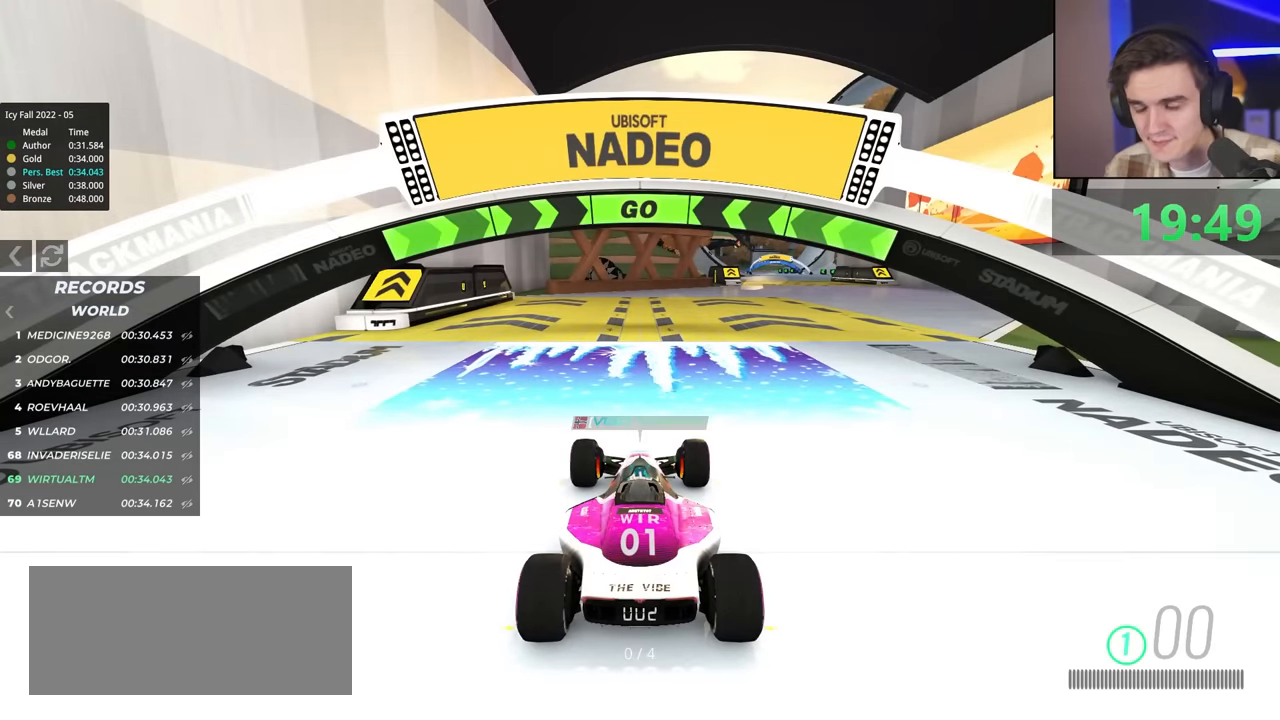
{"keys": ["up"], "events": [[284, "right", "down"], [367, "right", "up"]]}
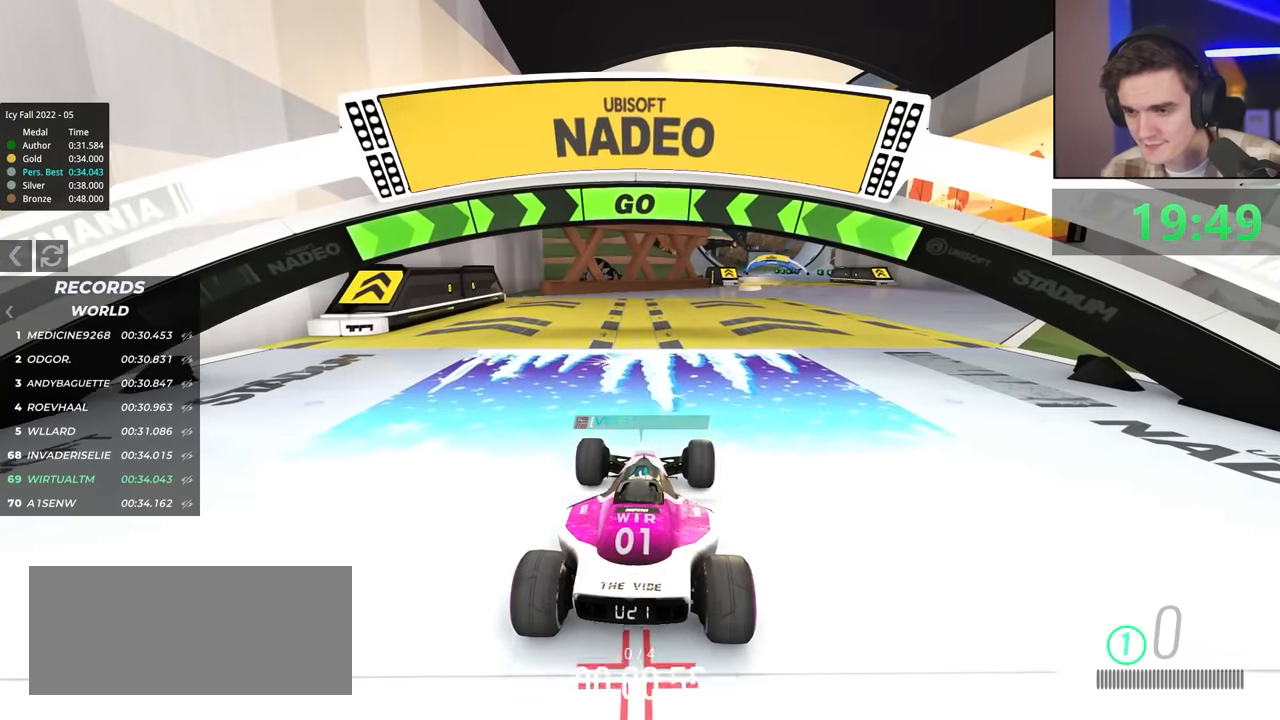
{"keys": ["up"], "events": [[250, "right", "down"], [300, "right", "up"]]}
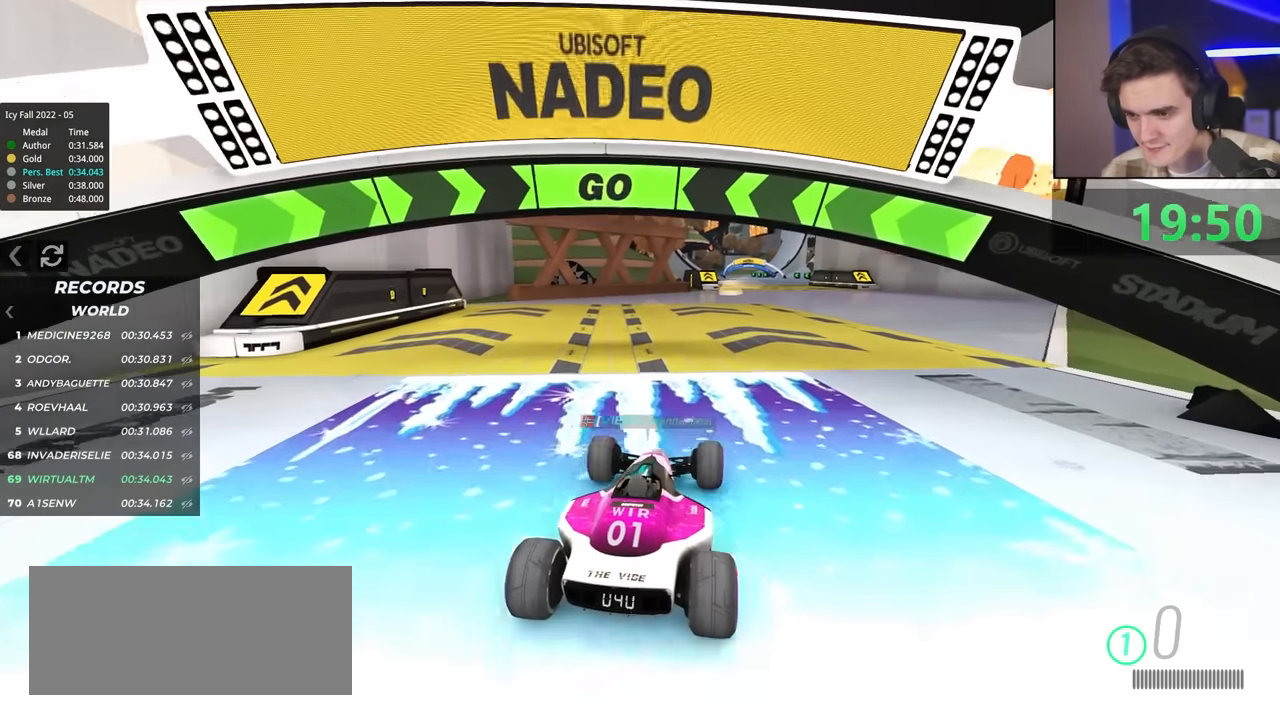
{"keys": ["left", "up"], "events": [[117, "right", "down"], [167, "right", "up"], [450, "left", "down"]]}
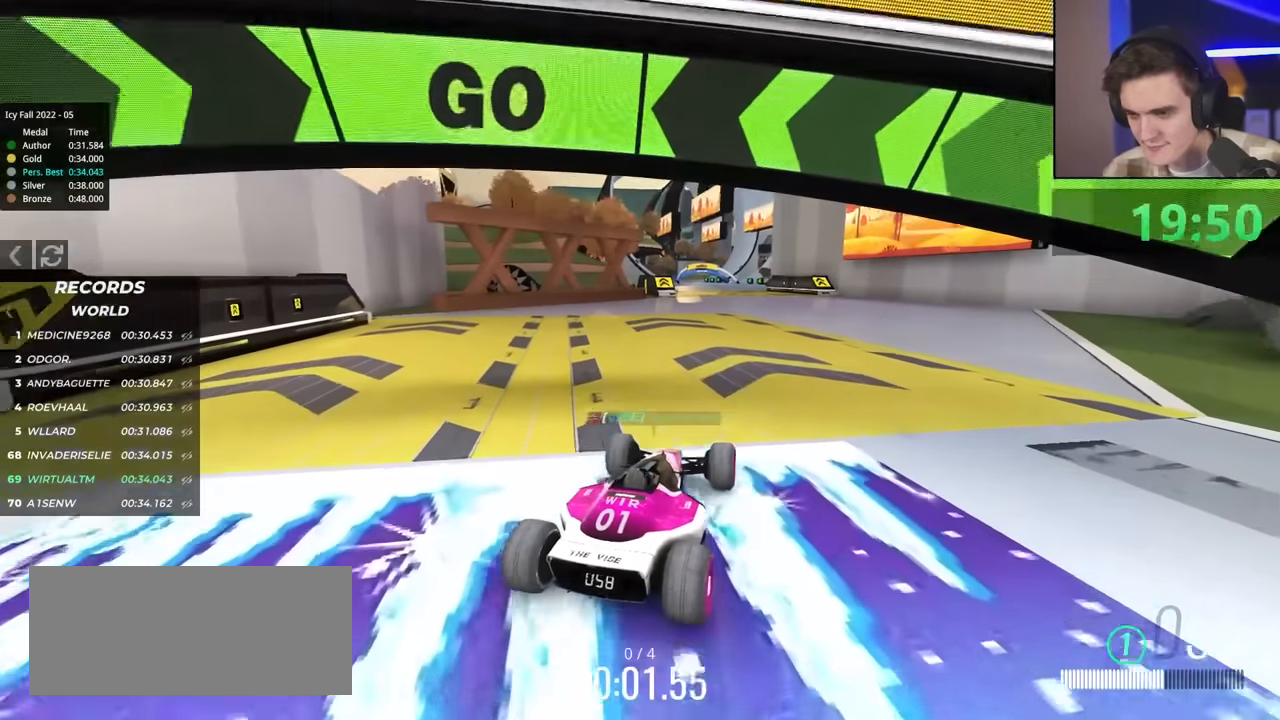
{"keys": ["left", "up"], "events": [[50, "left", "up"], [184, "left", "down"], [334, "left", "up"], [467, "left", "down"]]}
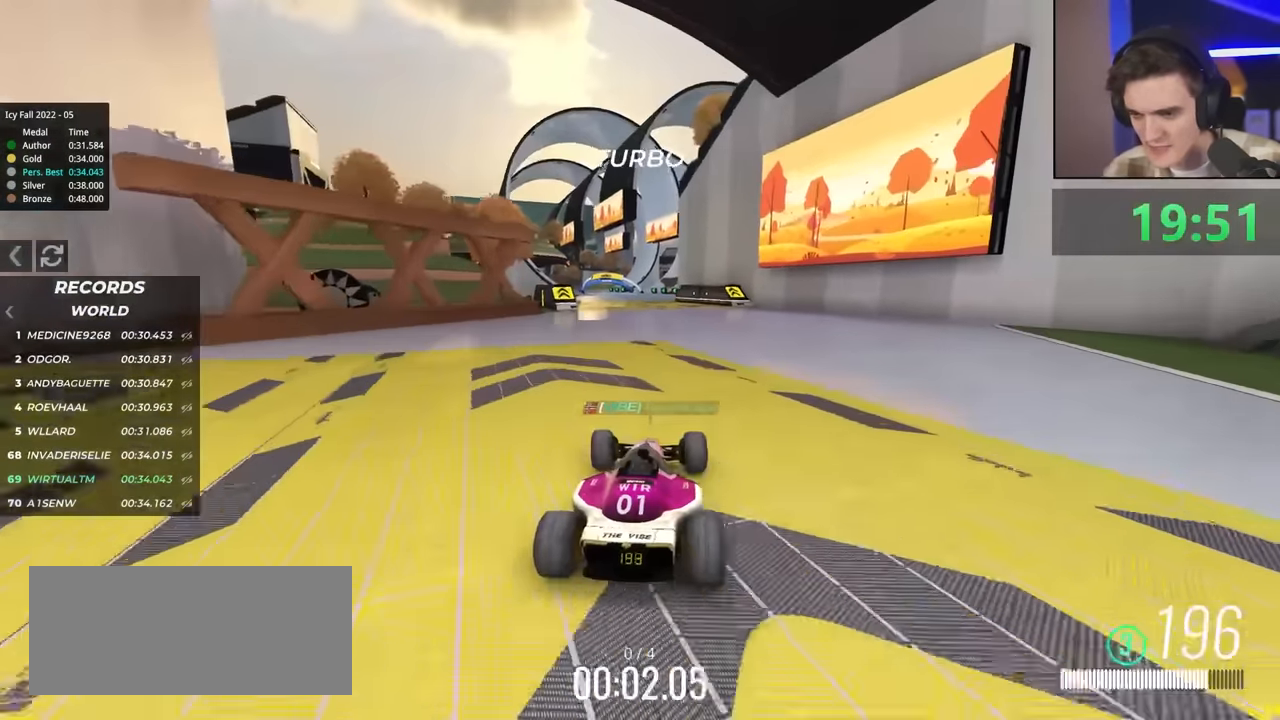
{"keys": [], "events": [[17, "left", "up"], [150, "right", "down"], [300, "right", "up"], [434, "up", "up"]]}
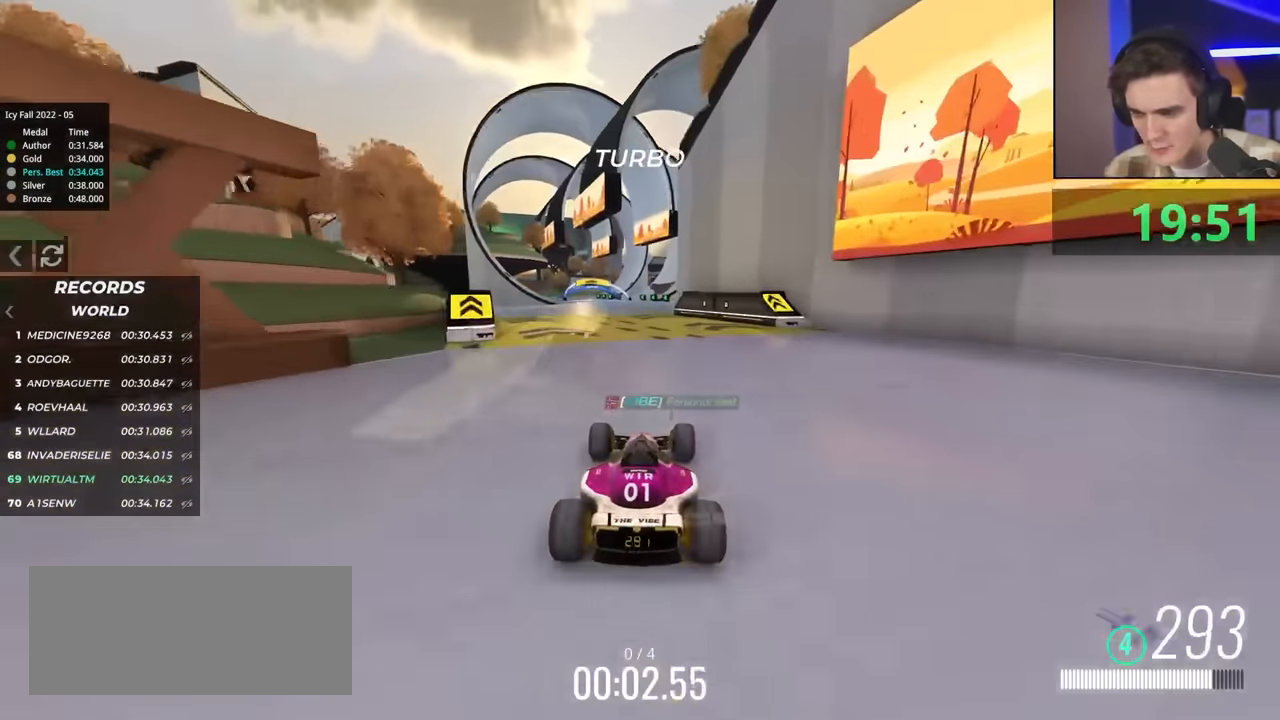
{"keys": ["brake", "left"], "events": [[167, "left", "down"], [317, "left", "up"], [350, "left", "down"], [367, "brake", "down"]]}
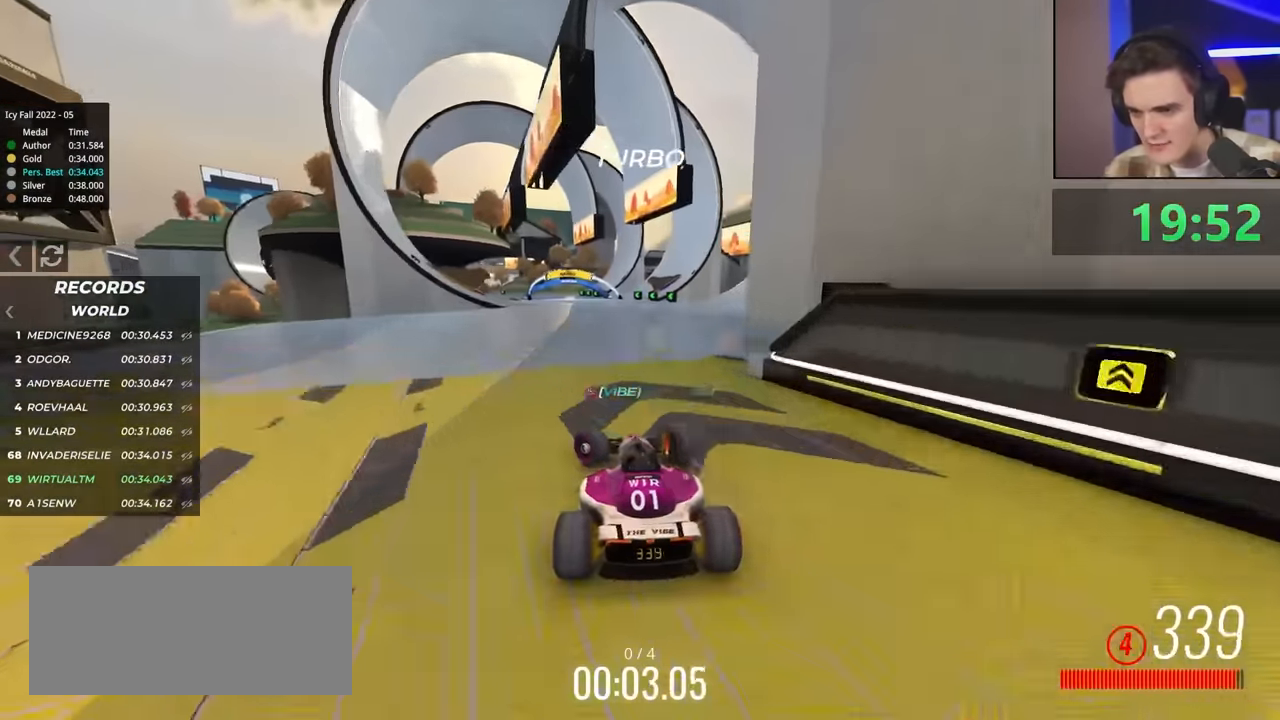
{"keys": ["brake", "up"], "events": [[234, "up", "down"], [467, "left", "up"]]}
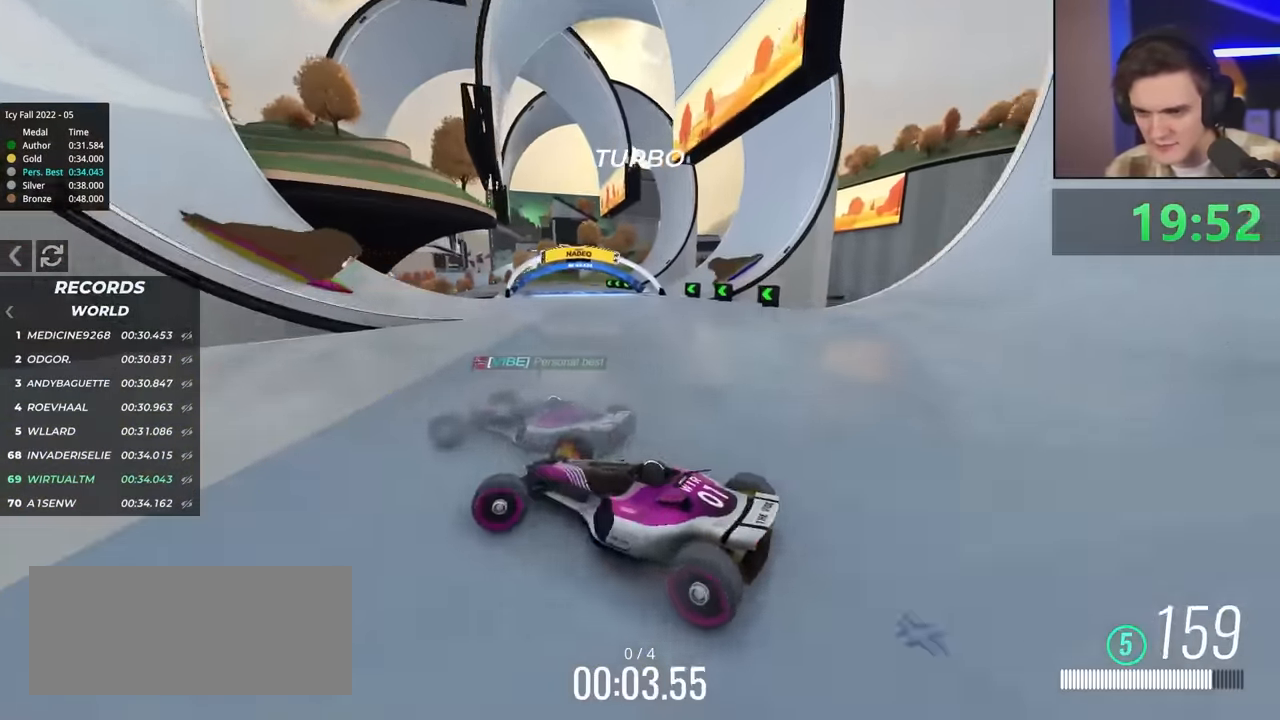
{"keys": ["right", "up"], "events": [[17, "right", "down"], [67, "brake", "up"], [100, "up", "up"], [284, "up", "down"], [384, "up", "up"], [467, "up", "down"]]}
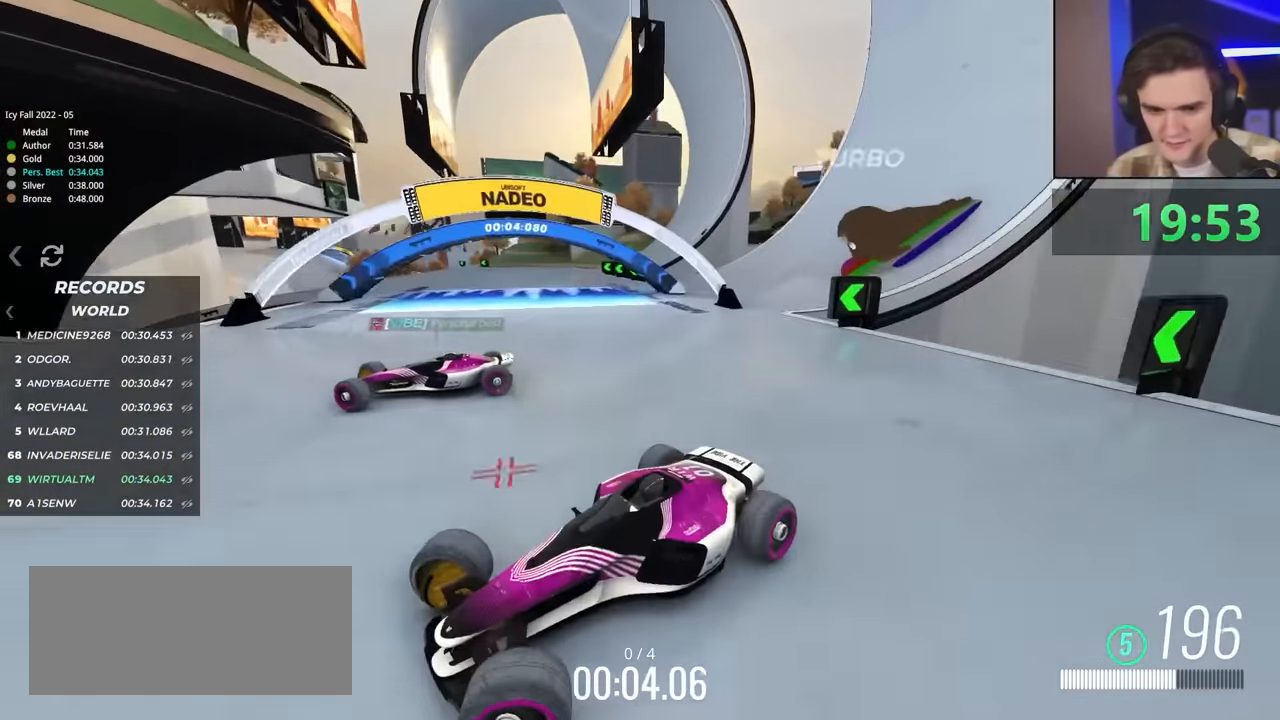
{"keys": ["right", "up"], "events": []}
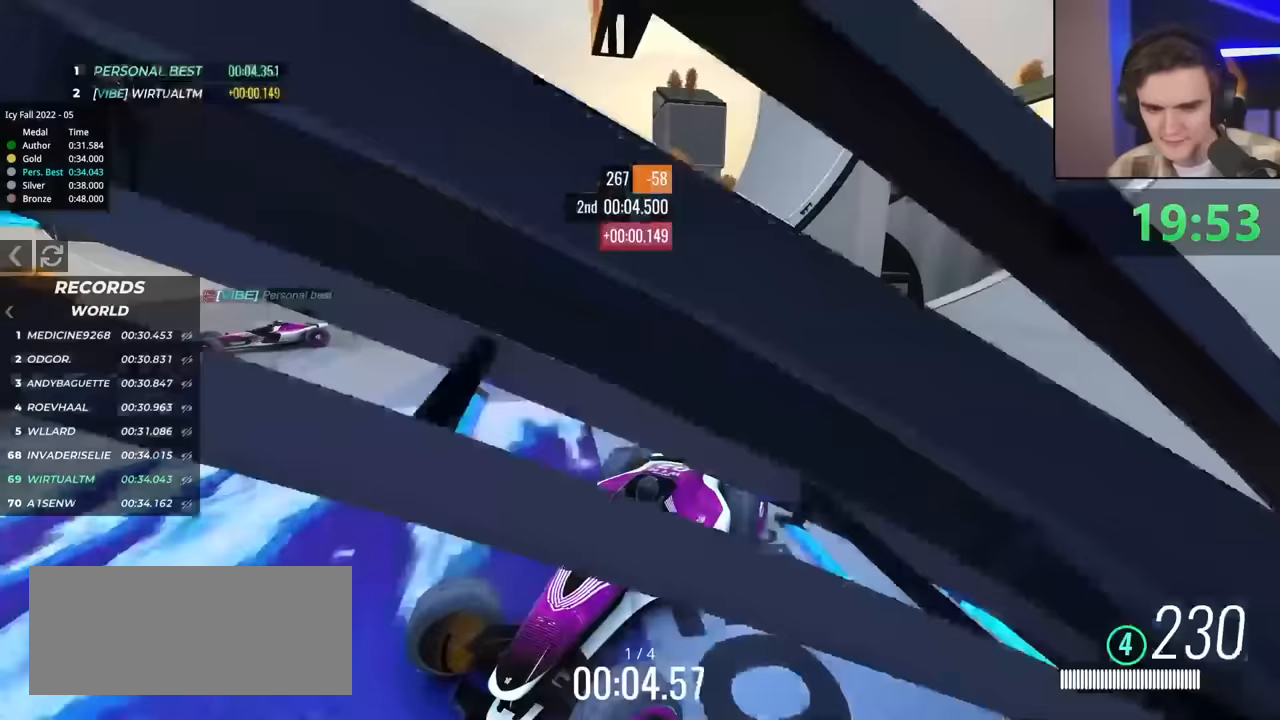
{"keys": ["right", "up"], "events": []}
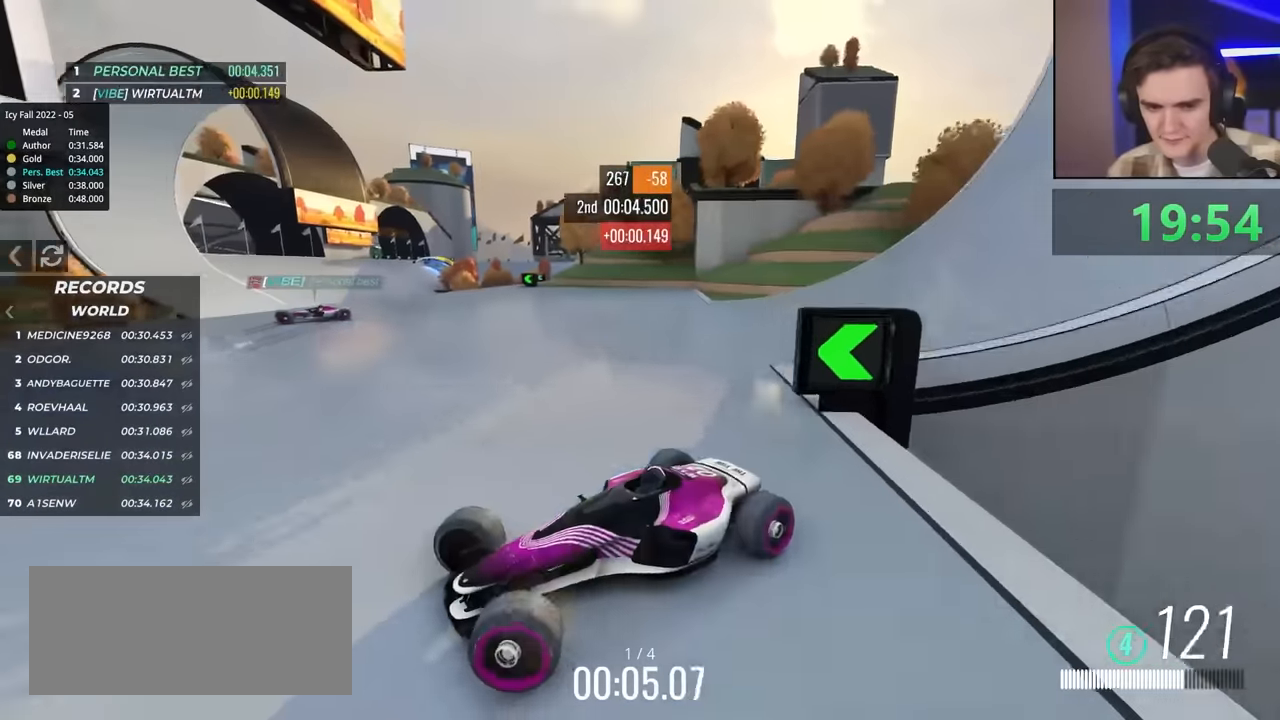
{"keys": ["right", "up"], "events": []}
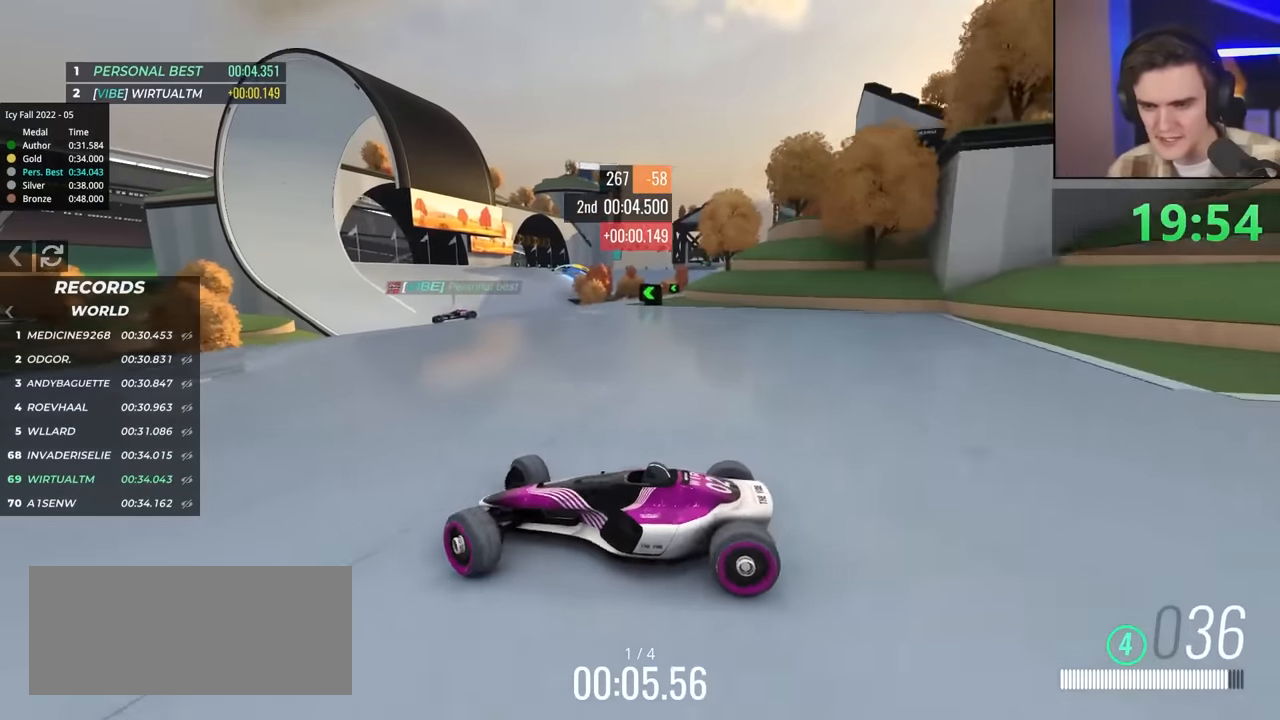
{"keys": ["right", "up"], "events": [[250, "right", "up"], [433, "right", "down"]]}